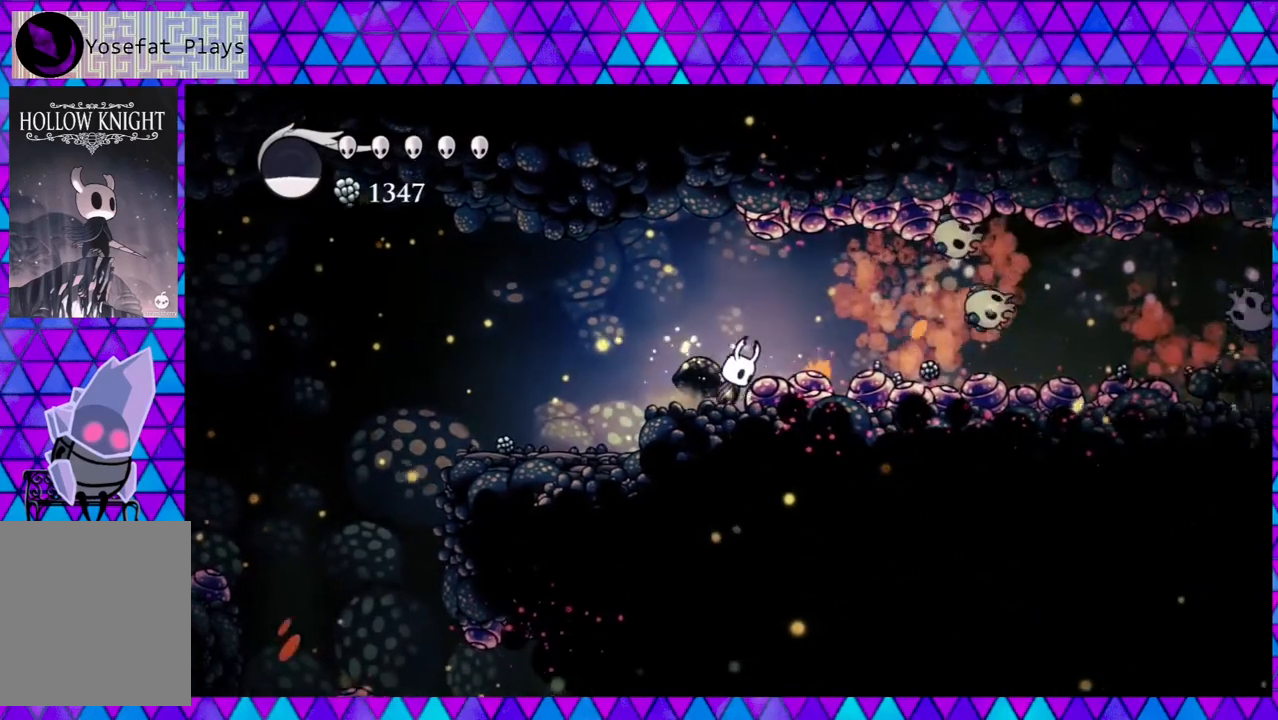
Gameplay with a controller (Nintendo layout); each line is a JSON object with the inputs held at the frame after it. "events" lists button and stick changes between this image and that frame as [ms after this image, input, new state], when the widget could be followed in between. Not read: L3 R3.
{"buttons": ["DPAD_RIGHT"], "left_stick": "center", "right_stick": "center", "events": [[100, "B", "up"]]}
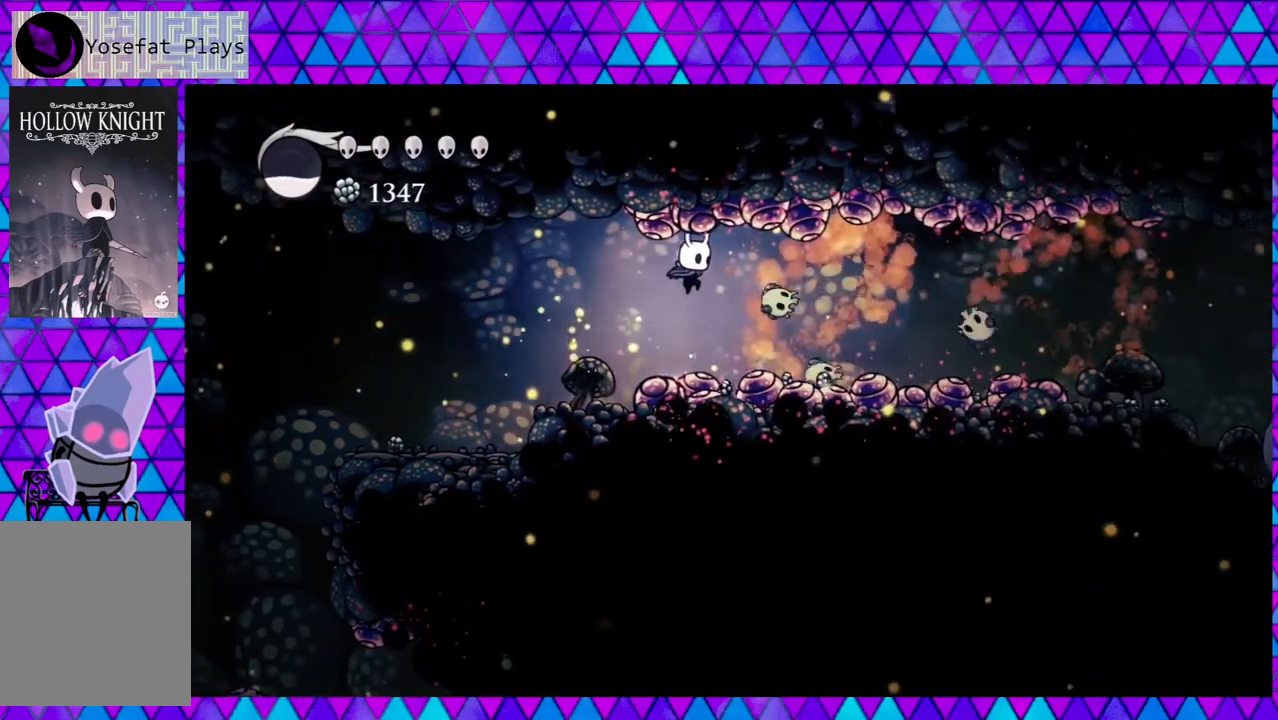
{"buttons": ["DPAD_RIGHT"], "left_stick": "center", "right_stick": "center", "events": []}
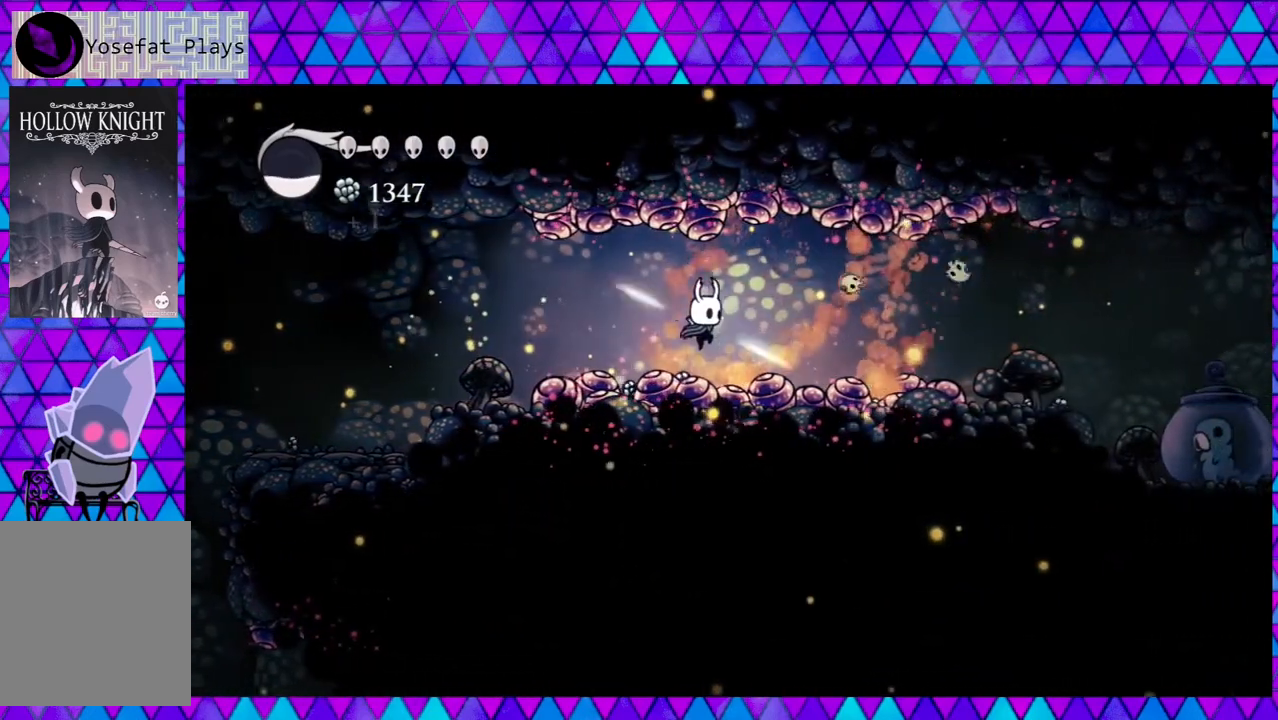
{"buttons": ["DPAD_RIGHT"], "left_stick": "center", "right_stick": "center", "events": []}
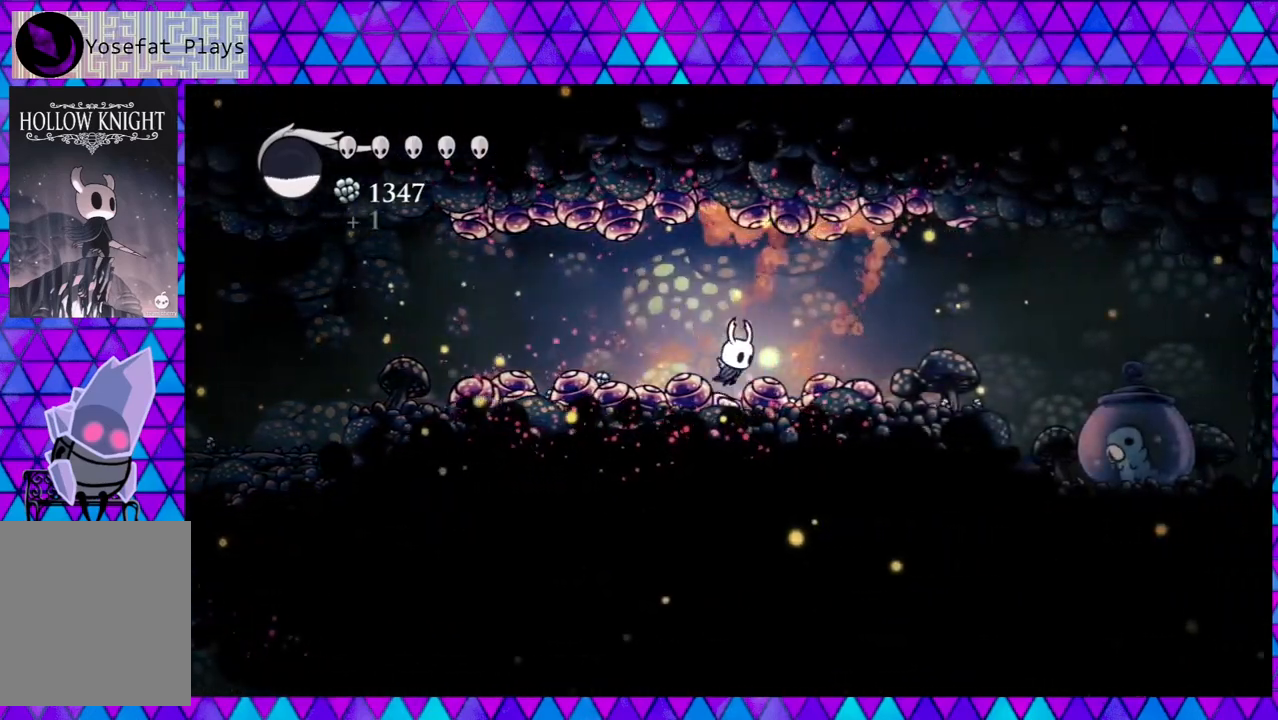
{"buttons": ["DPAD_RIGHT"], "left_stick": "center", "right_stick": "center", "events": []}
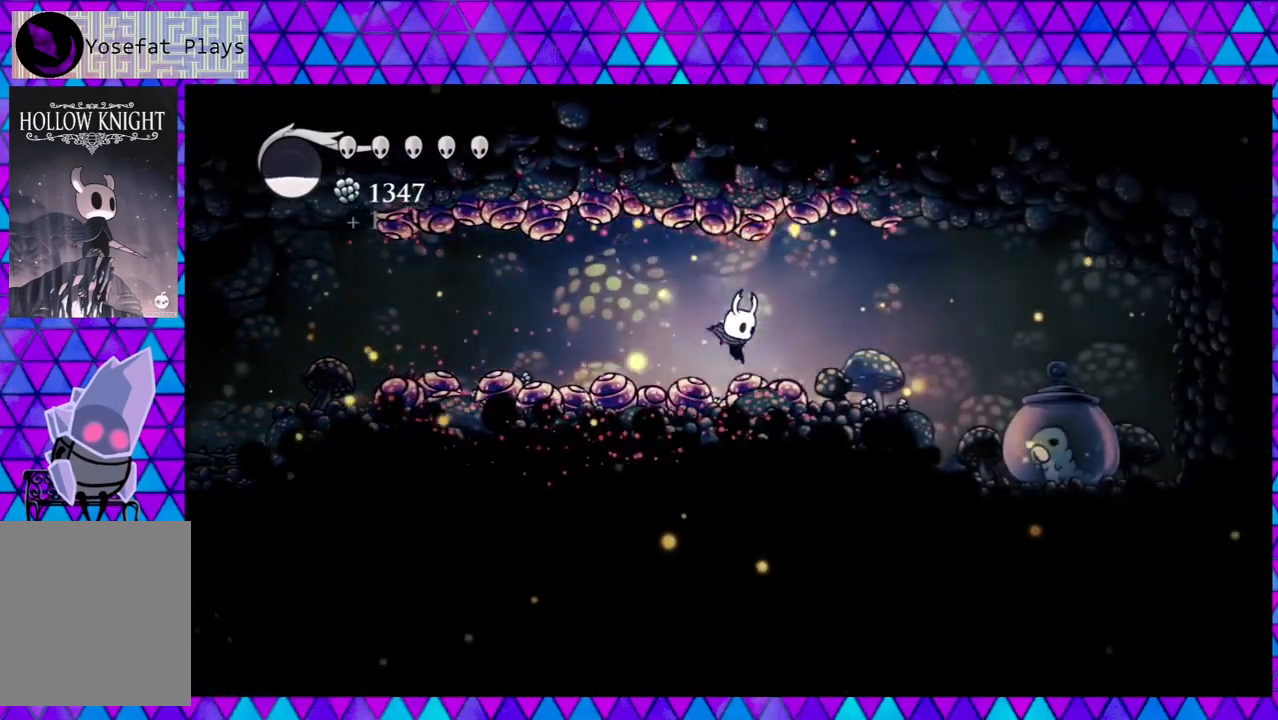
{"buttons": ["DPAD_RIGHT"], "left_stick": "center", "right_stick": "center", "events": []}
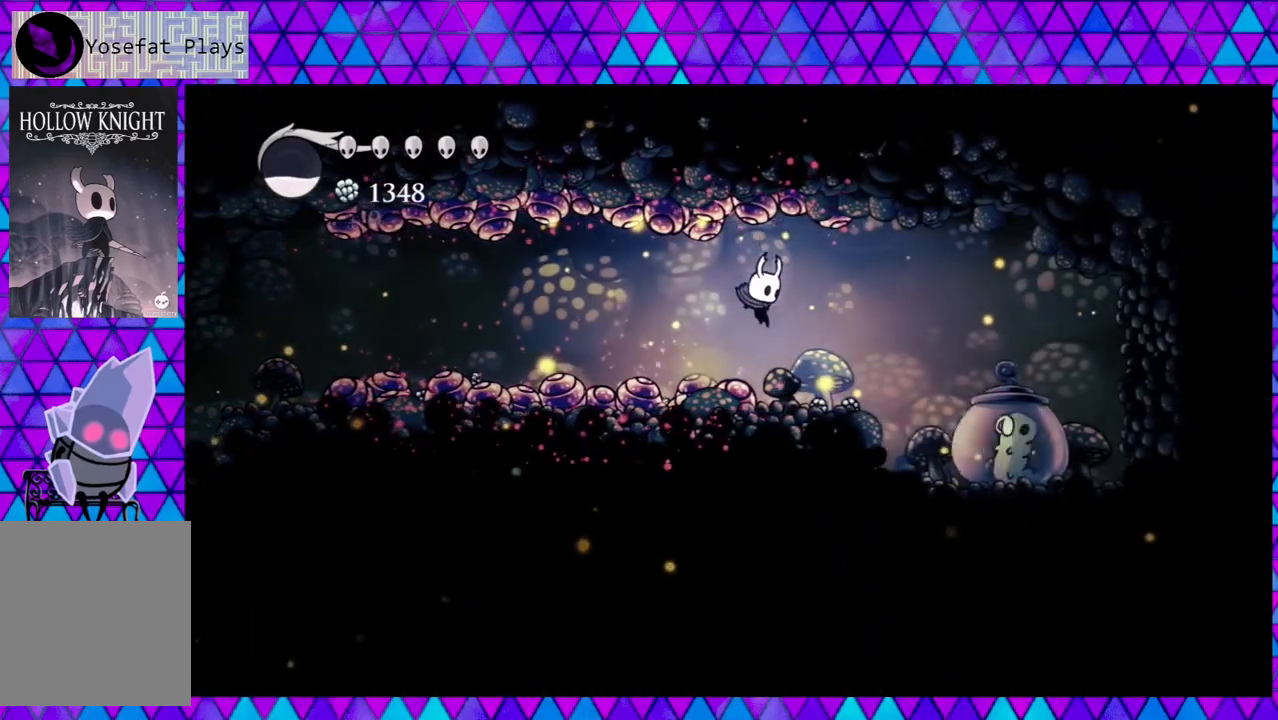
{"buttons": ["DPAD_RIGHT"], "left_stick": "center", "right_stick": "center", "events": []}
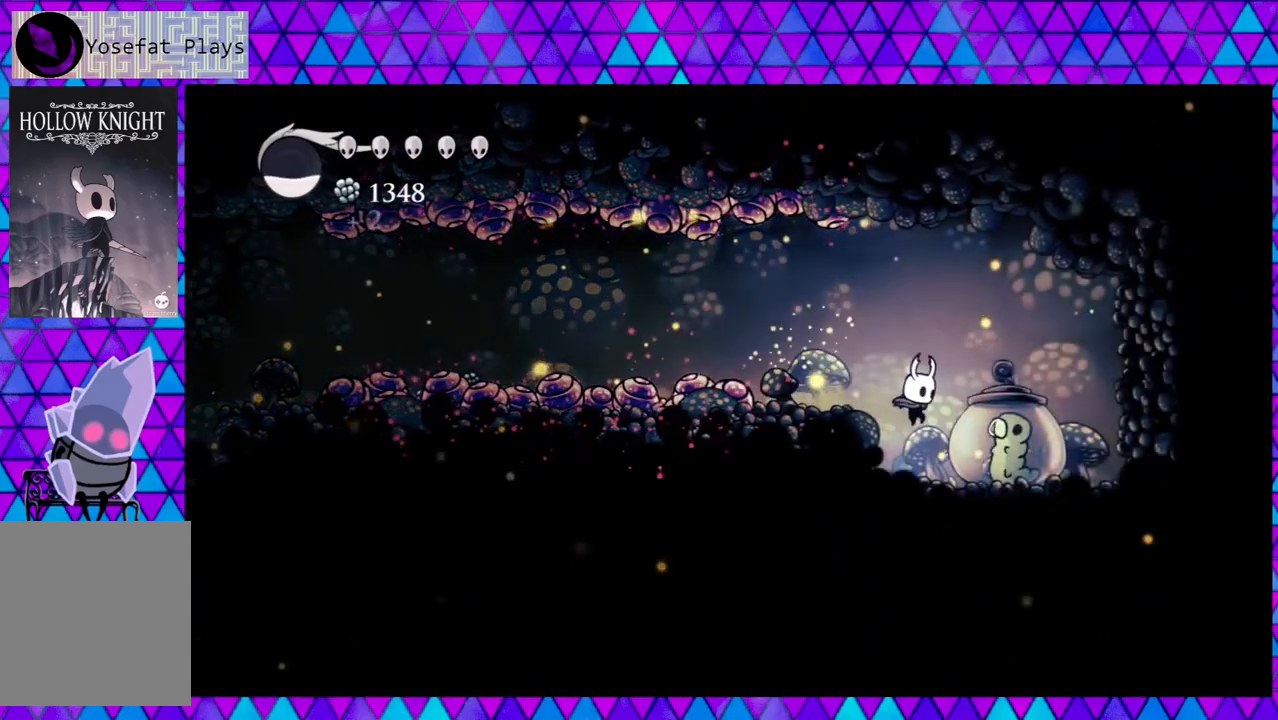
{"buttons": ["DPAD_RIGHT"], "left_stick": "center", "right_stick": "center", "events": [[183, "Y", "down"], [333, "Y", "up"]]}
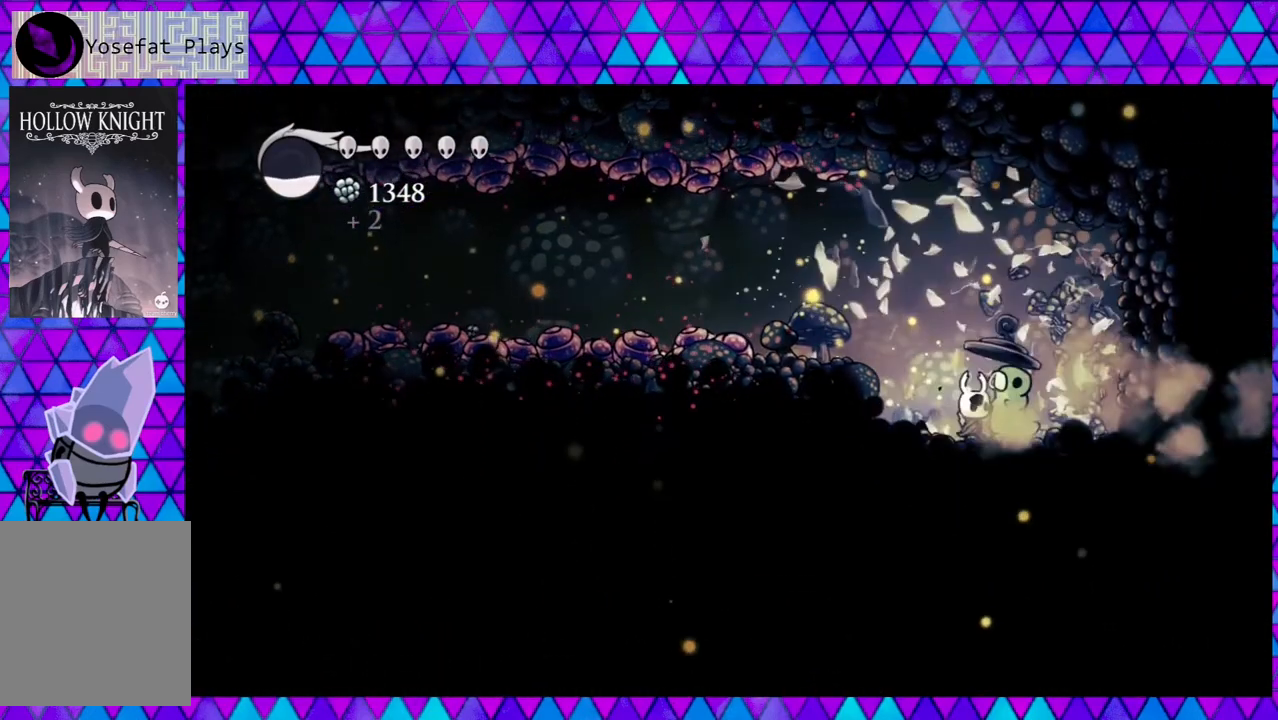
{"buttons": [], "left_stick": "center", "right_stick": "center", "events": [[417, "DPAD_RIGHT", "up"]]}
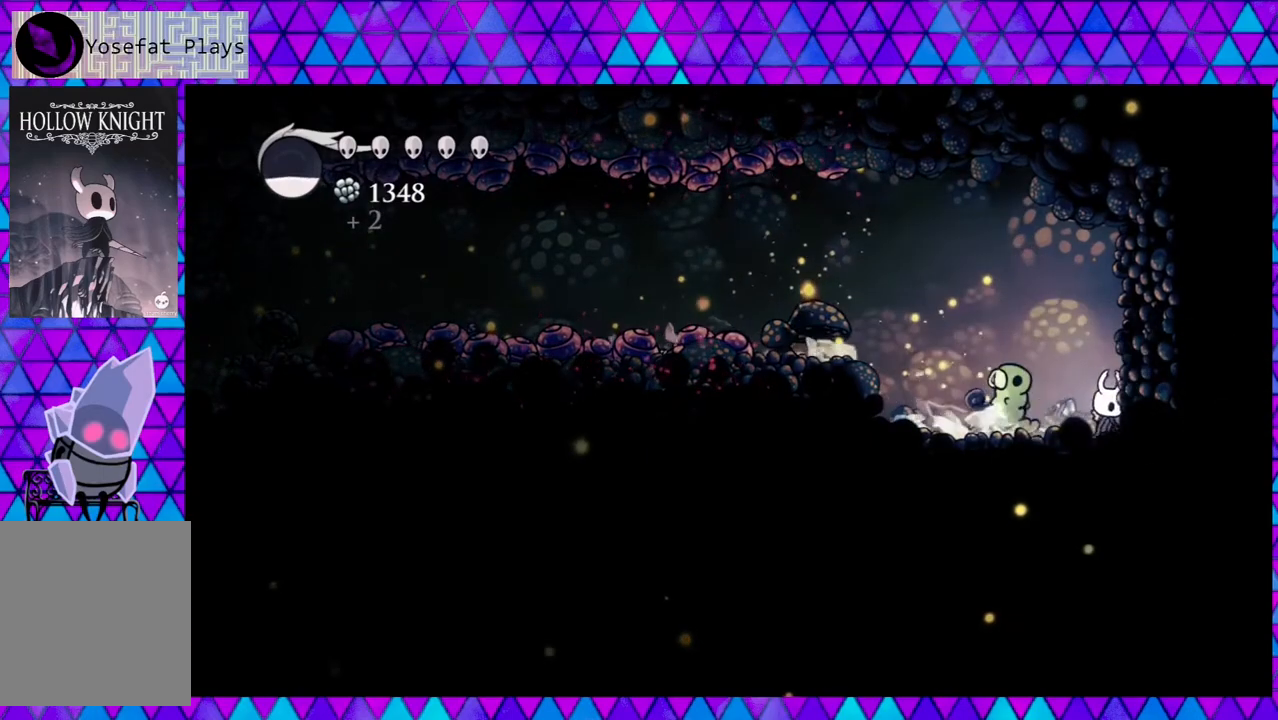
{"buttons": ["B", "DPAD_LEFT"], "left_stick": "center", "right_stick": "center", "events": [[33, "DPAD_LEFT", "down"], [450, "B", "down"]]}
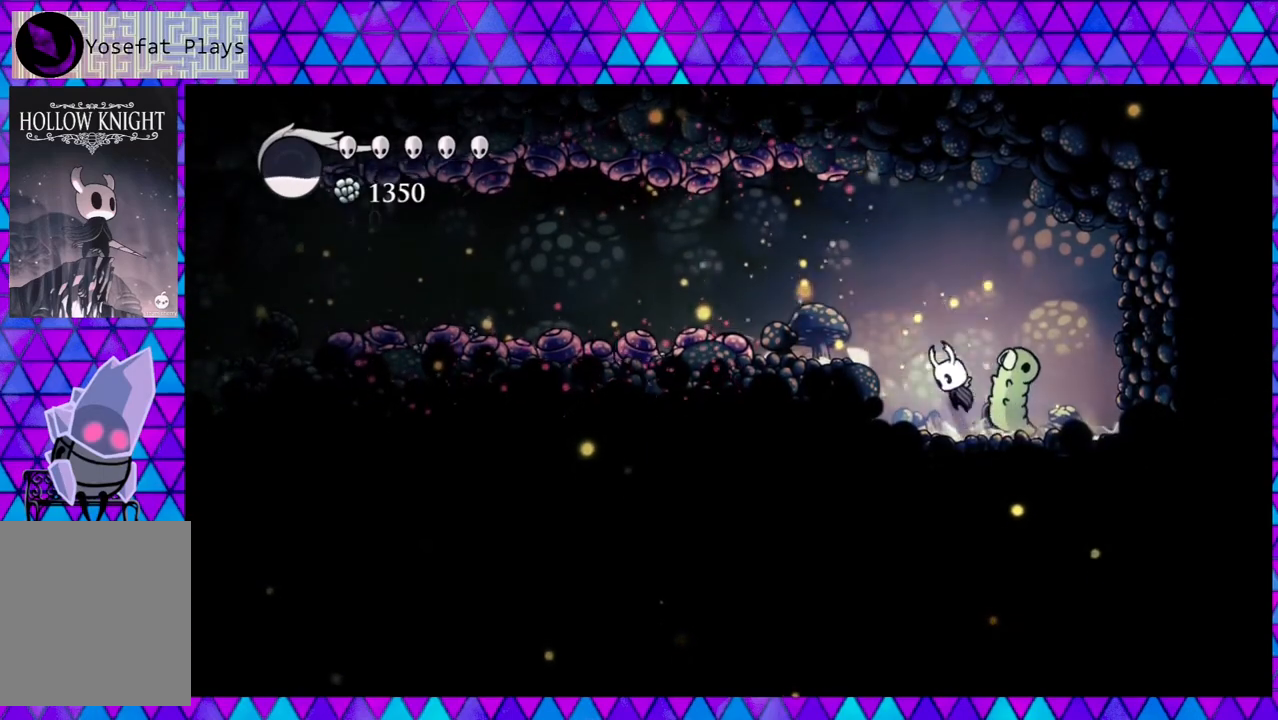
{"buttons": ["R2", "DPAD_LEFT"], "left_stick": "center", "right_stick": "center", "events": [[200, "B", "up"], [300, "R2", "down"]]}
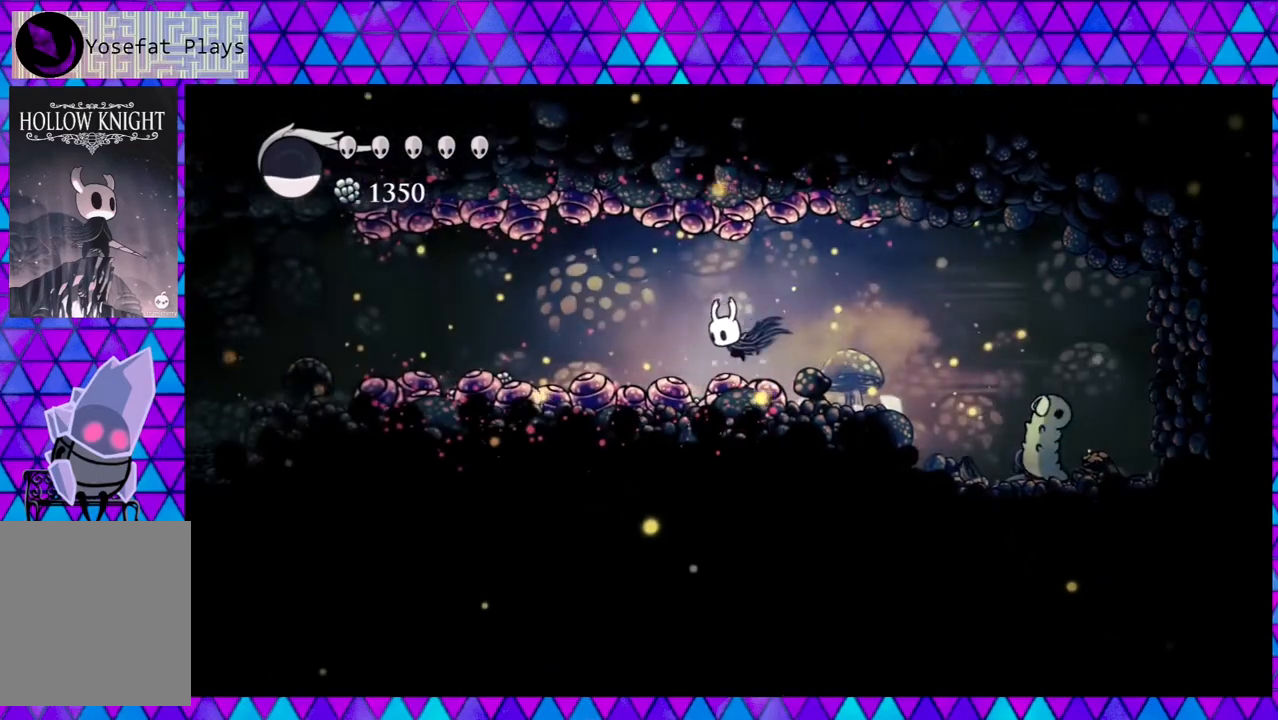
{"buttons": ["DPAD_LEFT"], "left_stick": "center", "right_stick": "center", "events": [[133, "R2", "up"]]}
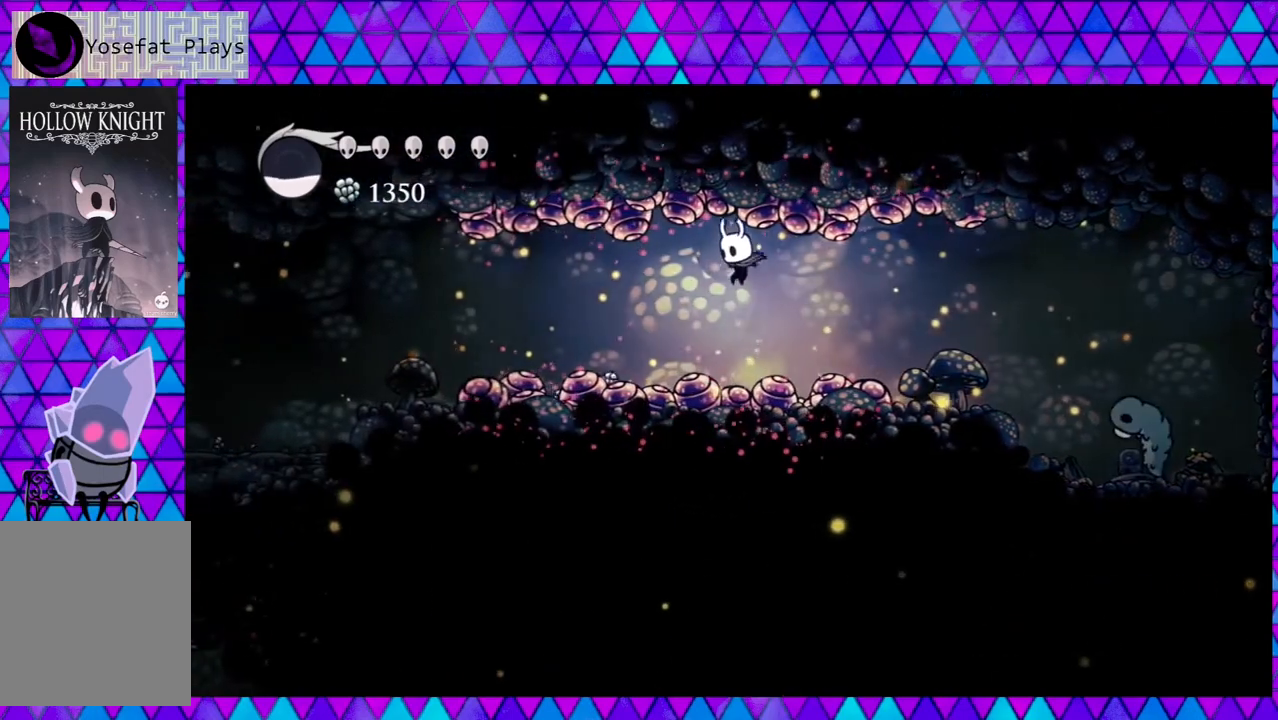
{"buttons": ["DPAD_LEFT"], "left_stick": "center", "right_stick": "center", "events": []}
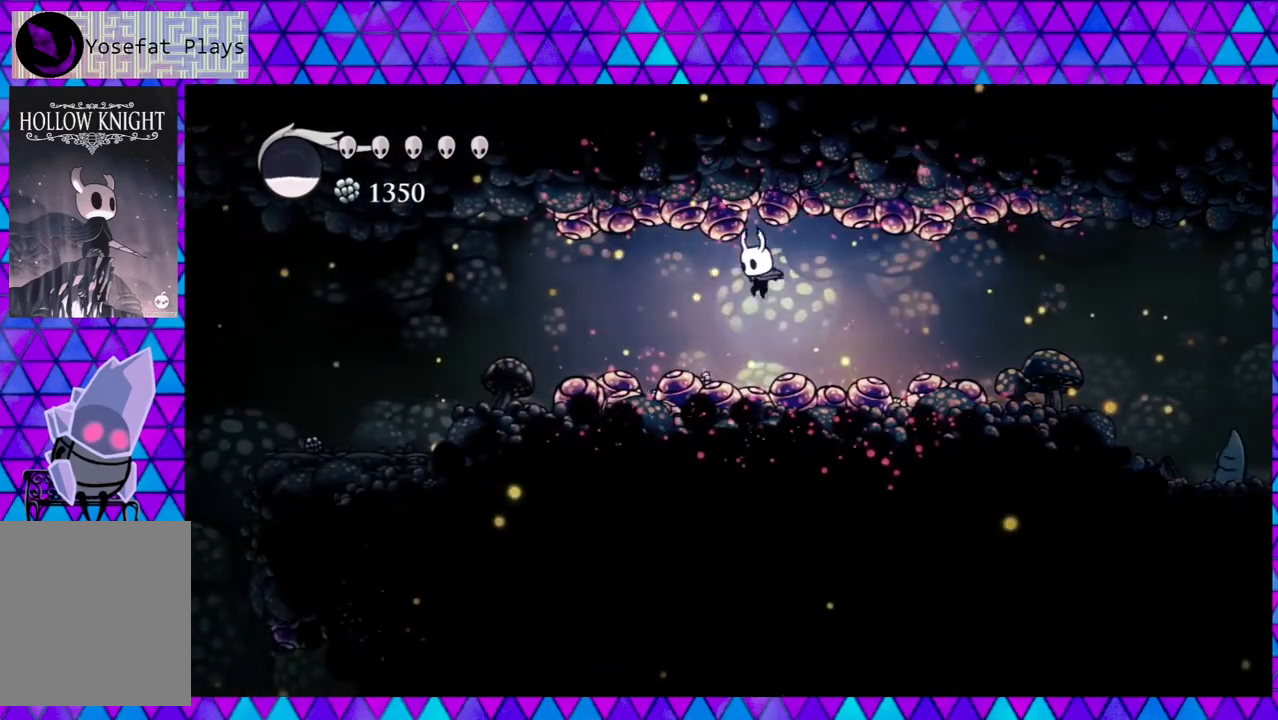
{"buttons": ["DPAD_LEFT"], "left_stick": "center", "right_stick": "center", "events": [[183, "DPAD_LEFT", "up"], [500, "DPAD_LEFT", "down"]]}
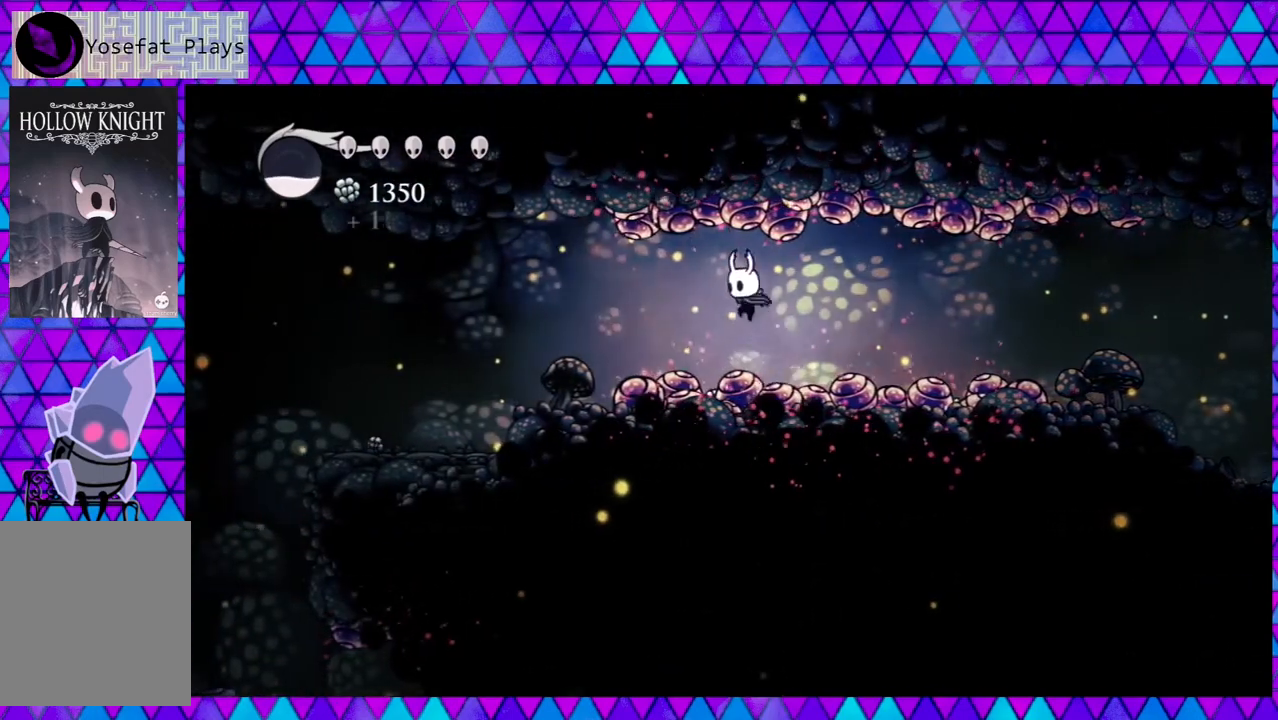
{"buttons": [], "left_stick": "center", "right_stick": "center", "events": [[200, "DPAD_LEFT", "up"]]}
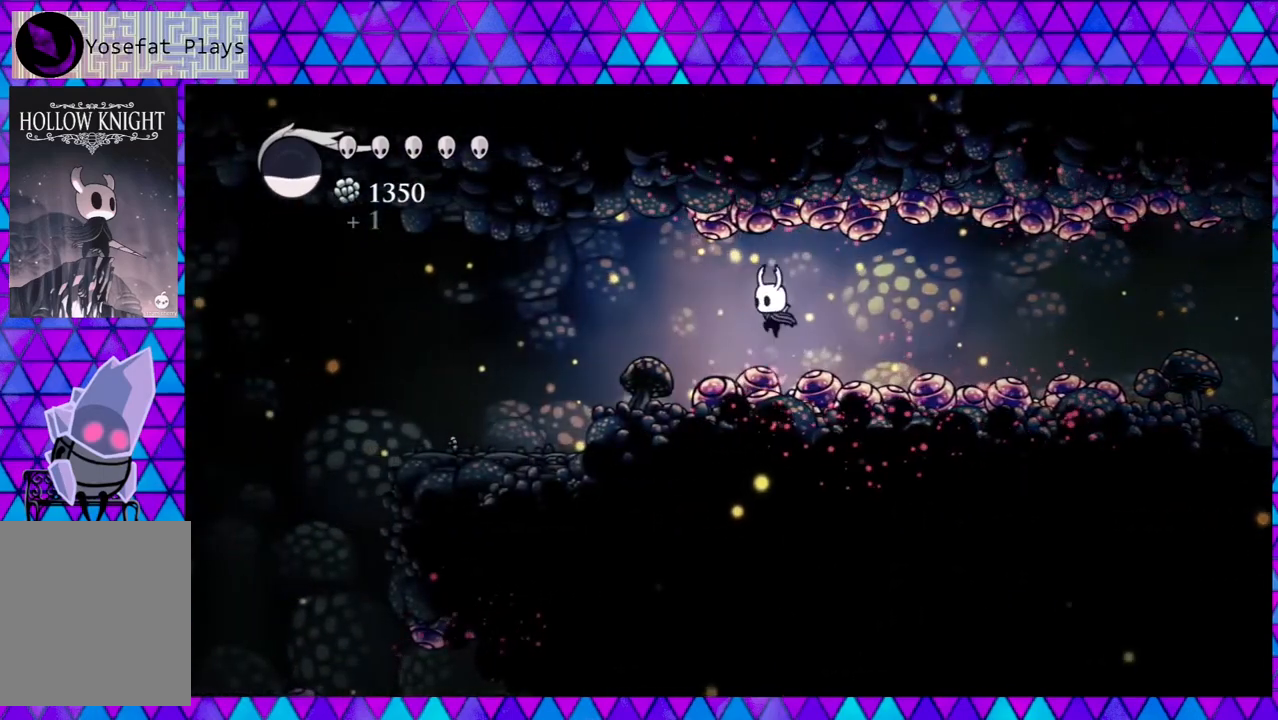
{"buttons": [], "left_stick": "center", "right_stick": "center", "events": []}
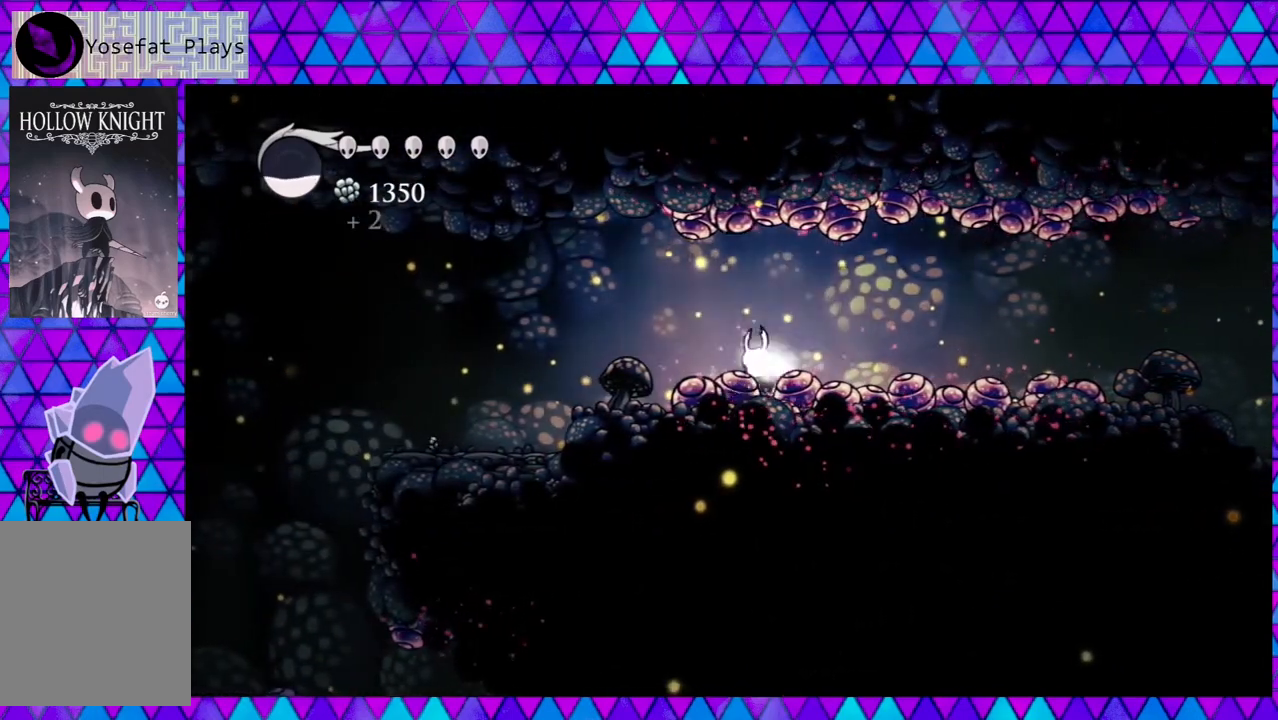
{"buttons": ["DPAD_LEFT"], "left_stick": "center", "right_stick": "center", "events": [[300, "DPAD_LEFT", "down"]]}
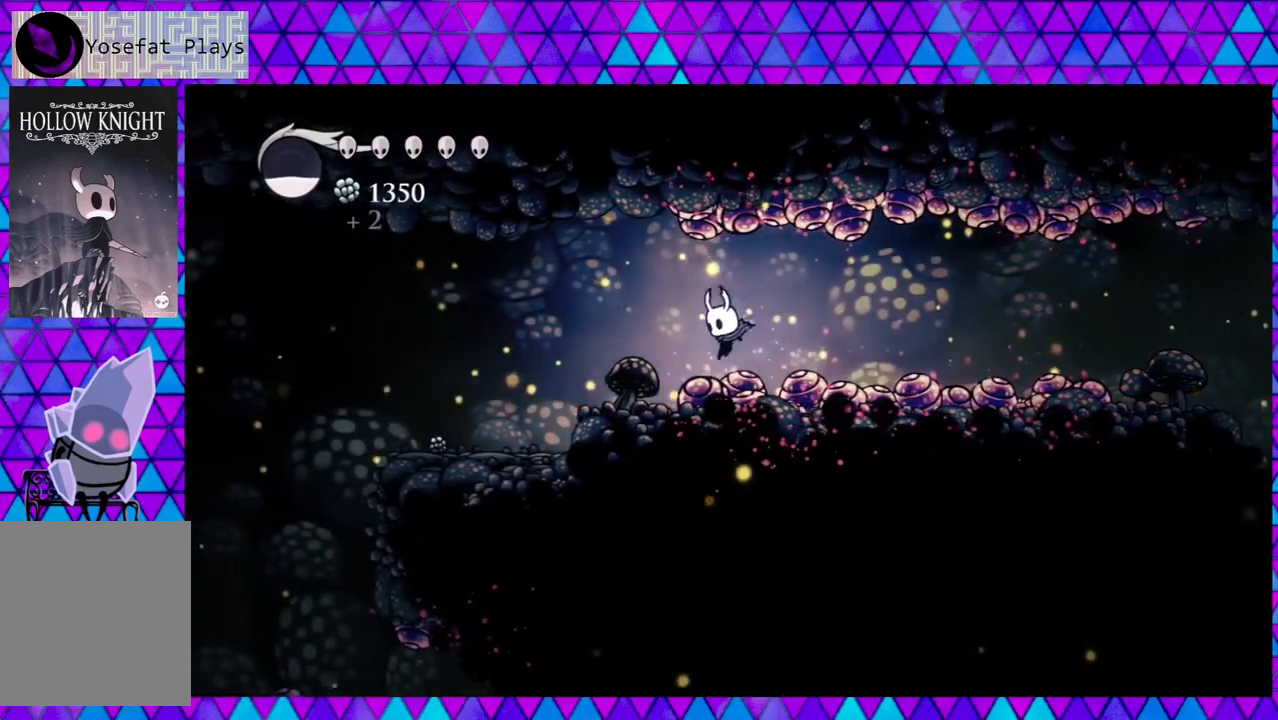
{"buttons": ["DPAD_LEFT"], "left_stick": "center", "right_stick": "center", "events": []}
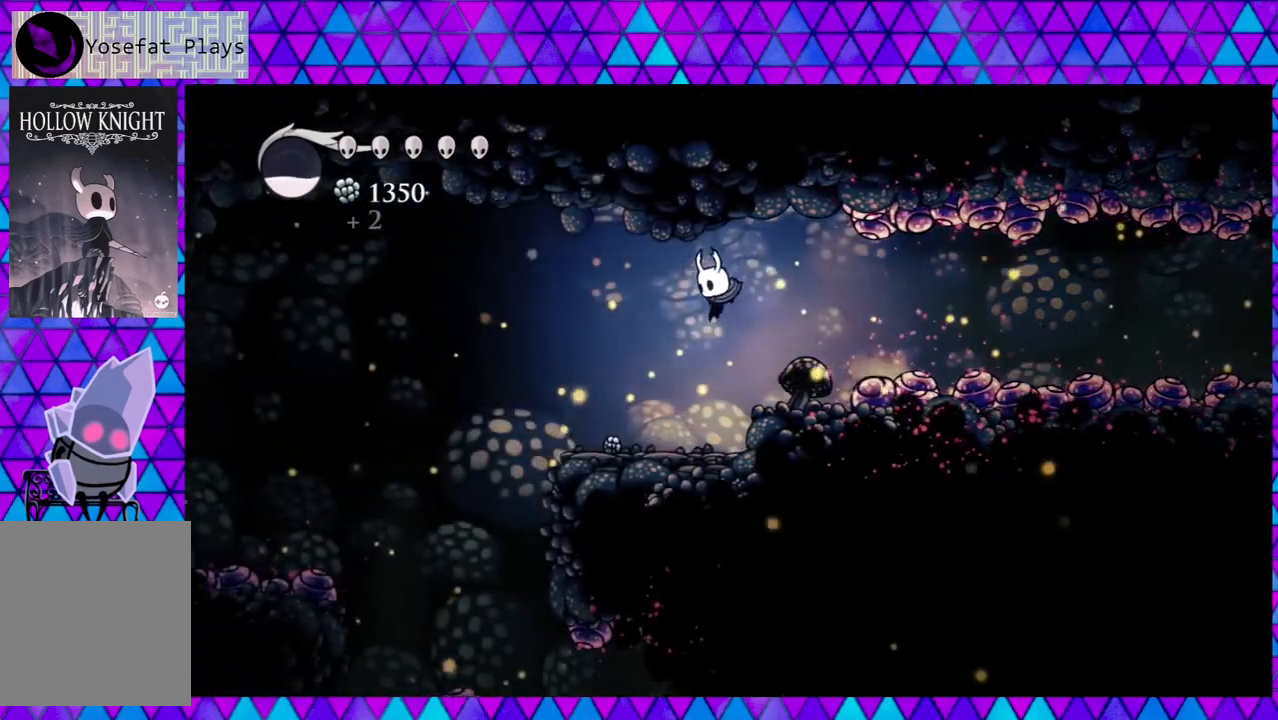
{"buttons": [], "left_stick": "center", "right_stick": "center", "events": [[267, "DPAD_LEFT", "up"]]}
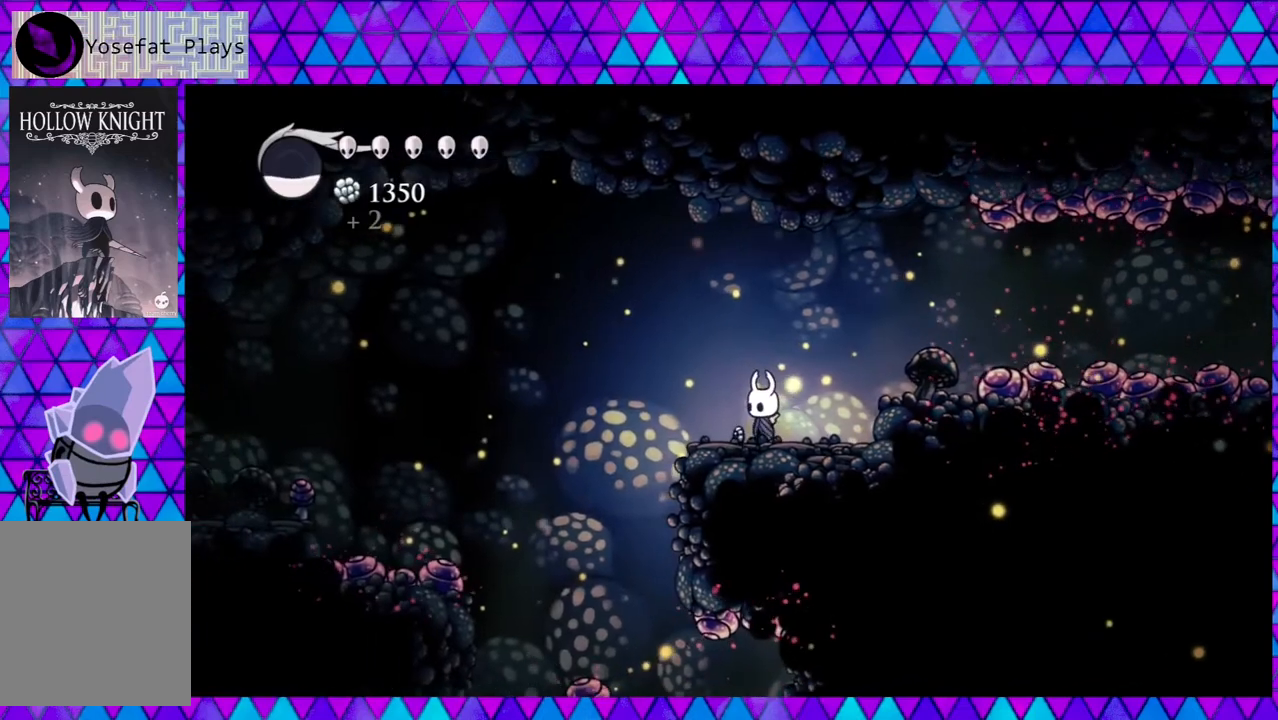
{"buttons": [], "left_stick": "center", "right_stick": "center", "events": []}
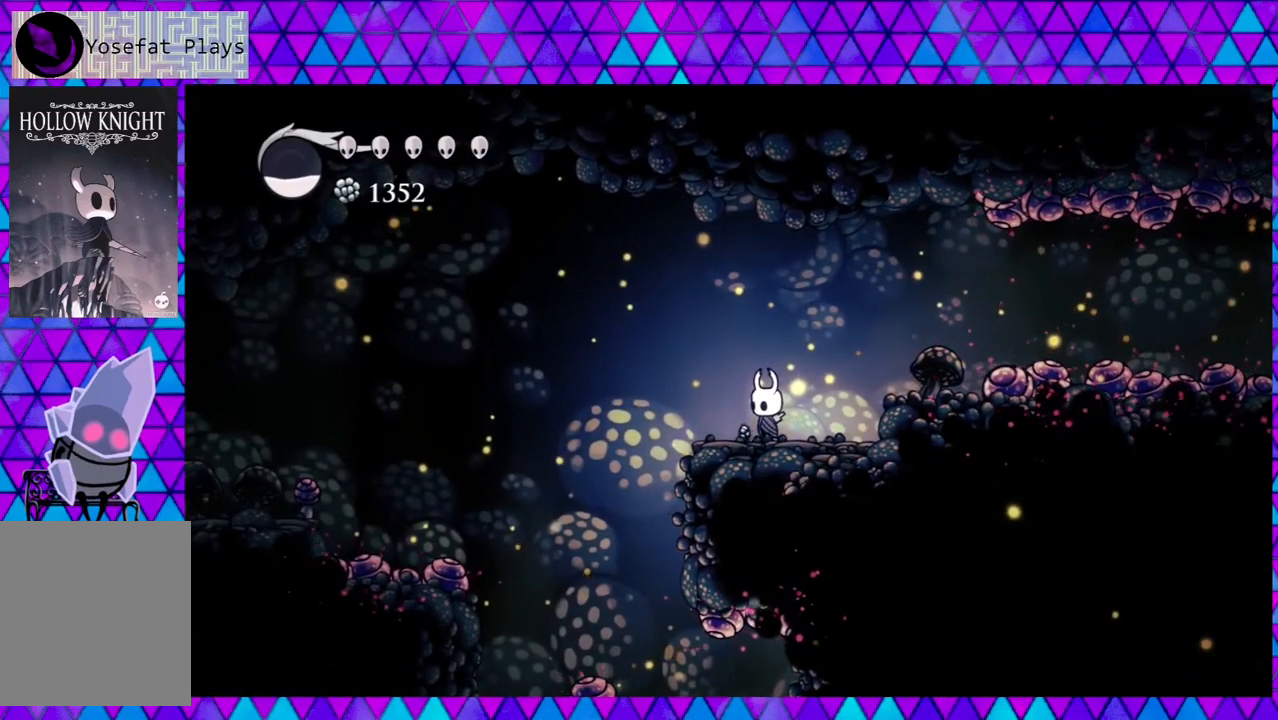
{"buttons": [], "left_stick": "center", "right_stick": "center", "events": [[17, "DPAD_LEFT", "down"], [183, "DPAD_LEFT", "up"]]}
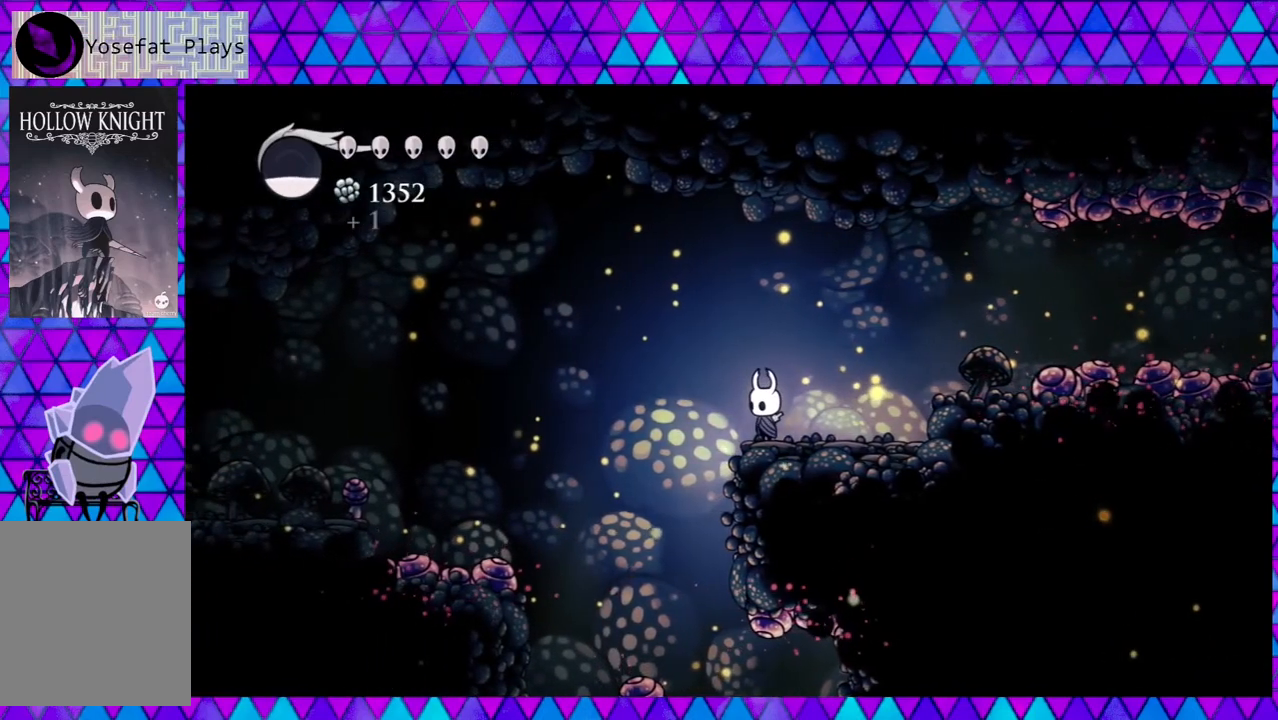
{"buttons": [], "left_stick": "center", "right_stick": "center", "events": []}
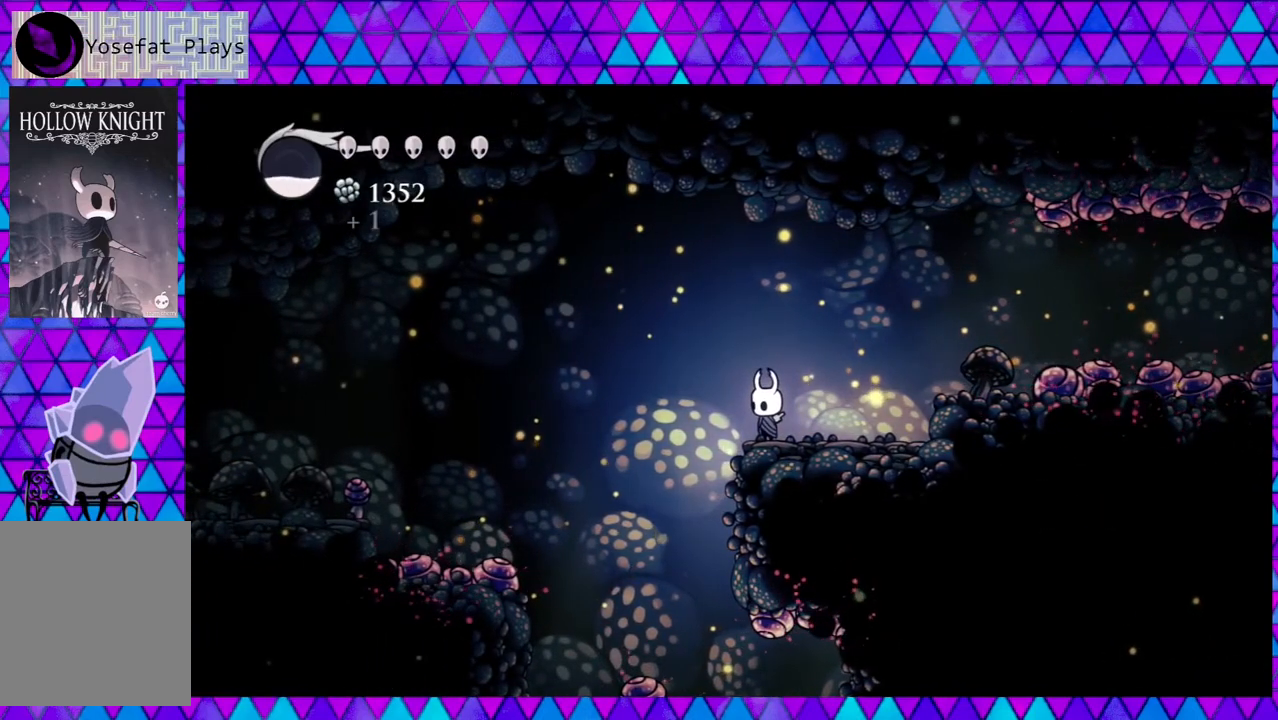
{"buttons": ["B", "DPAD_LEFT"], "left_stick": "center", "right_stick": "center", "events": [[400, "B", "down"], [400, "DPAD_LEFT", "down"]]}
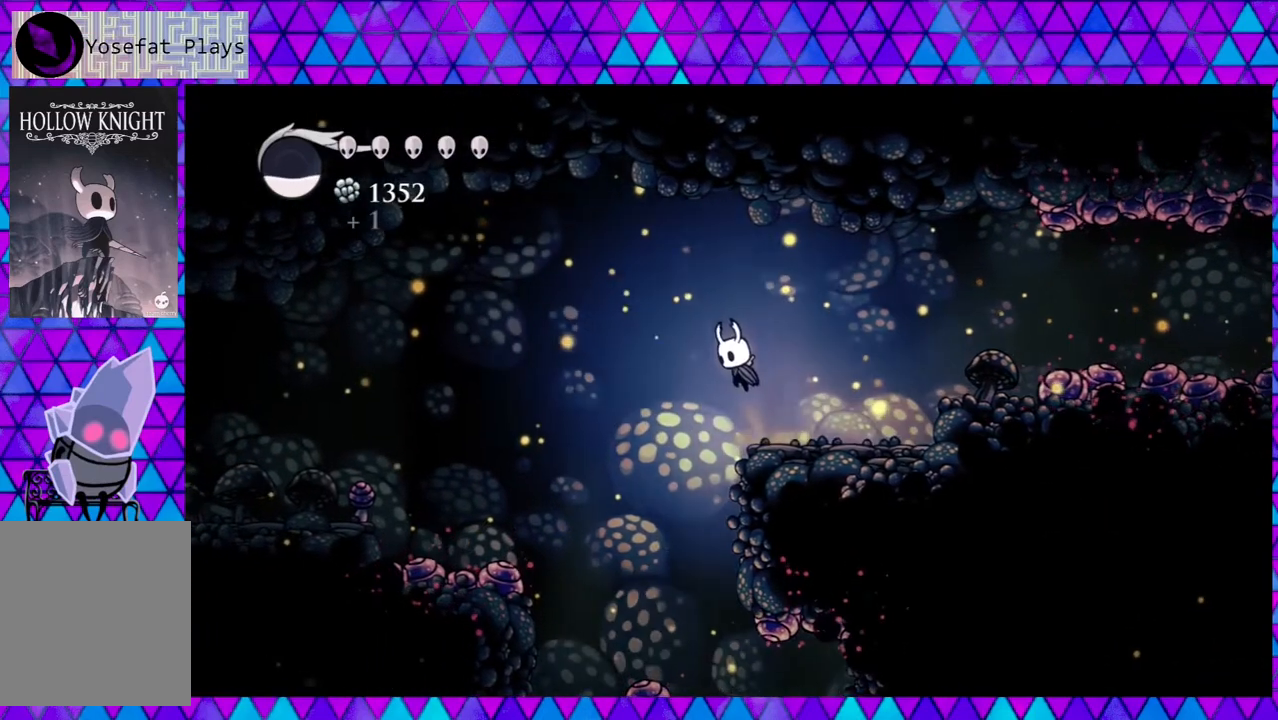
{"buttons": ["DPAD_LEFT"], "left_stick": "center", "right_stick": "center", "events": [[500, "B", "up"]]}
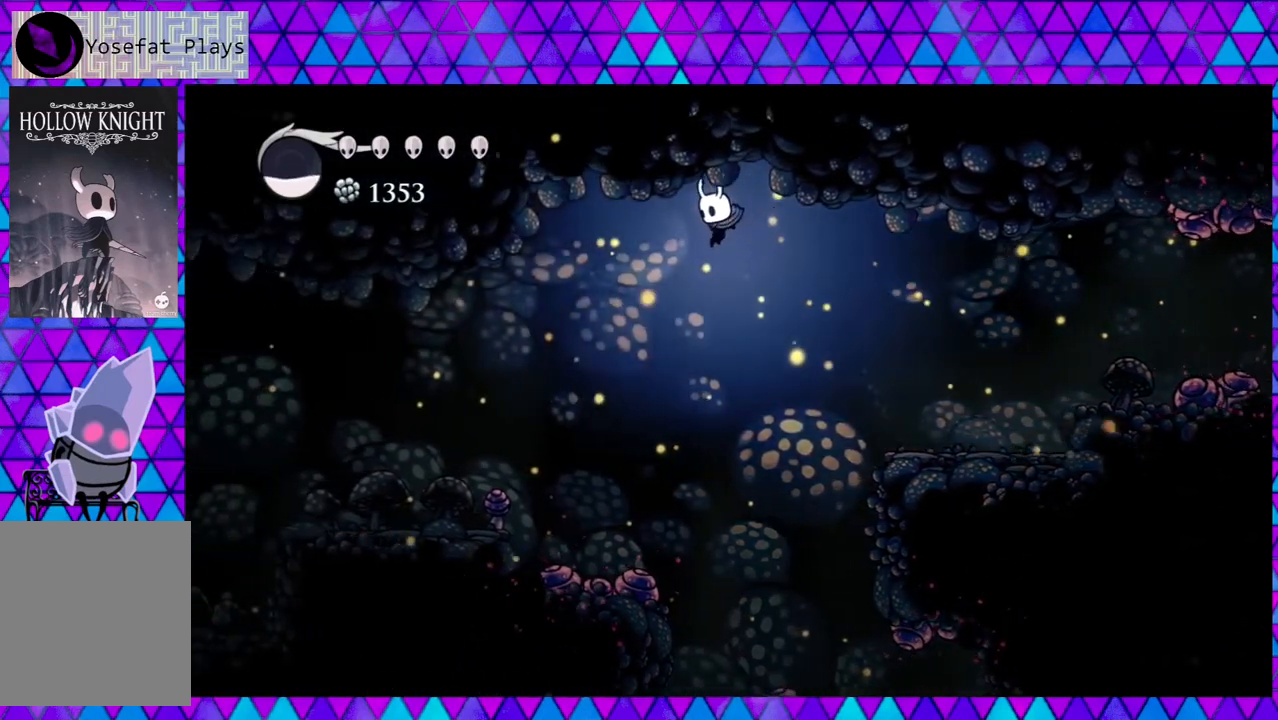
{"buttons": ["R2", "DPAD_LEFT"], "left_stick": "center", "right_stick": "center", "events": [[117, "R2", "down"]]}
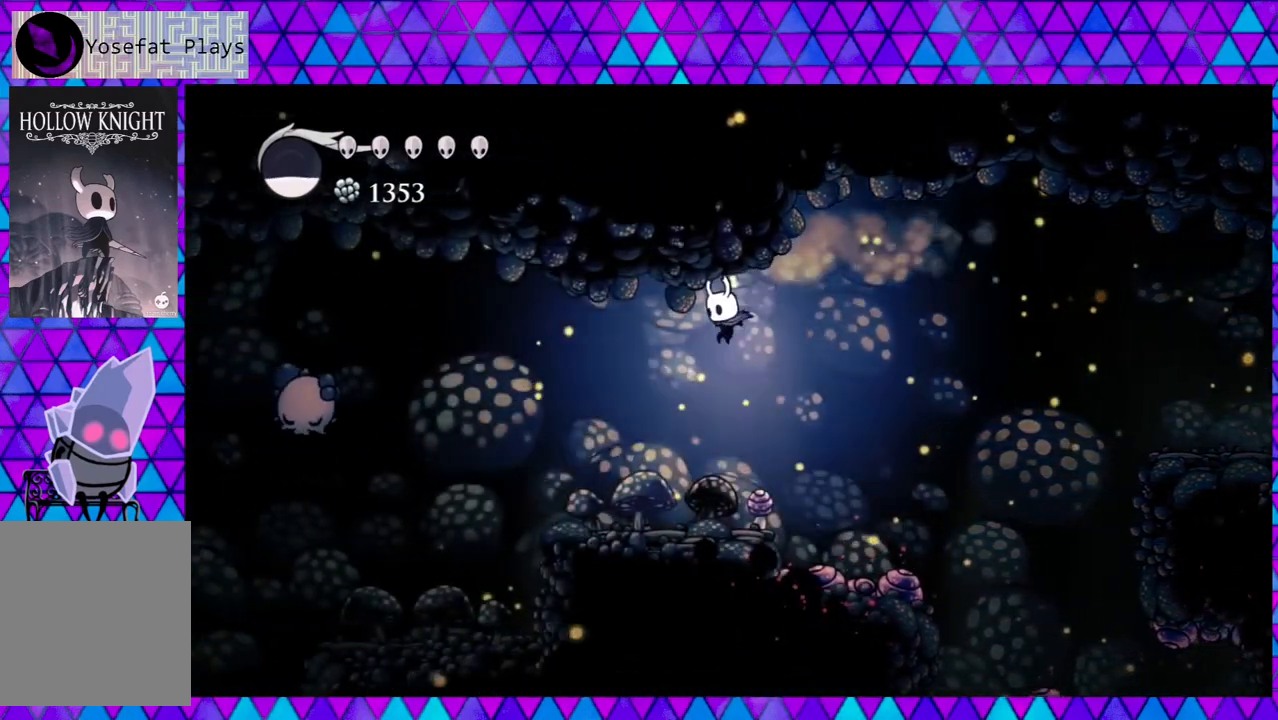
{"buttons": ["B", "DPAD_LEFT"], "left_stick": "center", "right_stick": "center", "events": [[33, "R2", "up"], [450, "B", "down"]]}
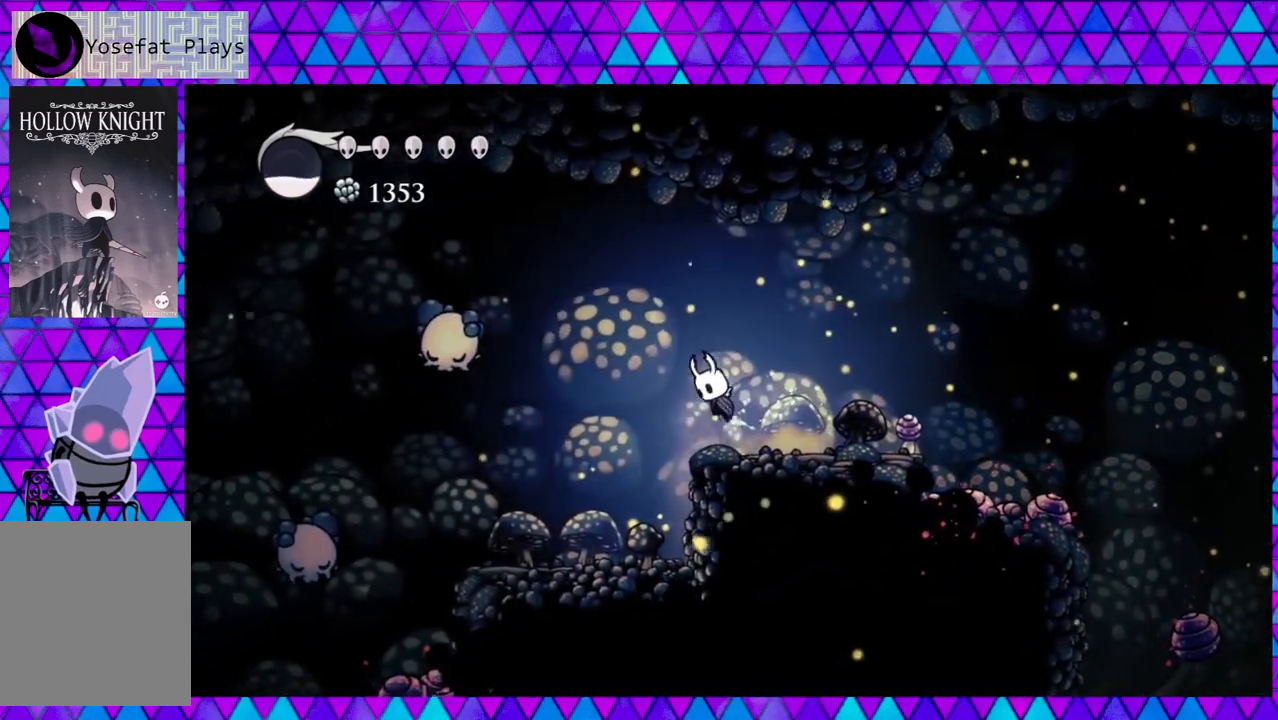
{"buttons": ["DPAD_LEFT"], "left_stick": "center", "right_stick": "center", "events": [[317, "B", "up"]]}
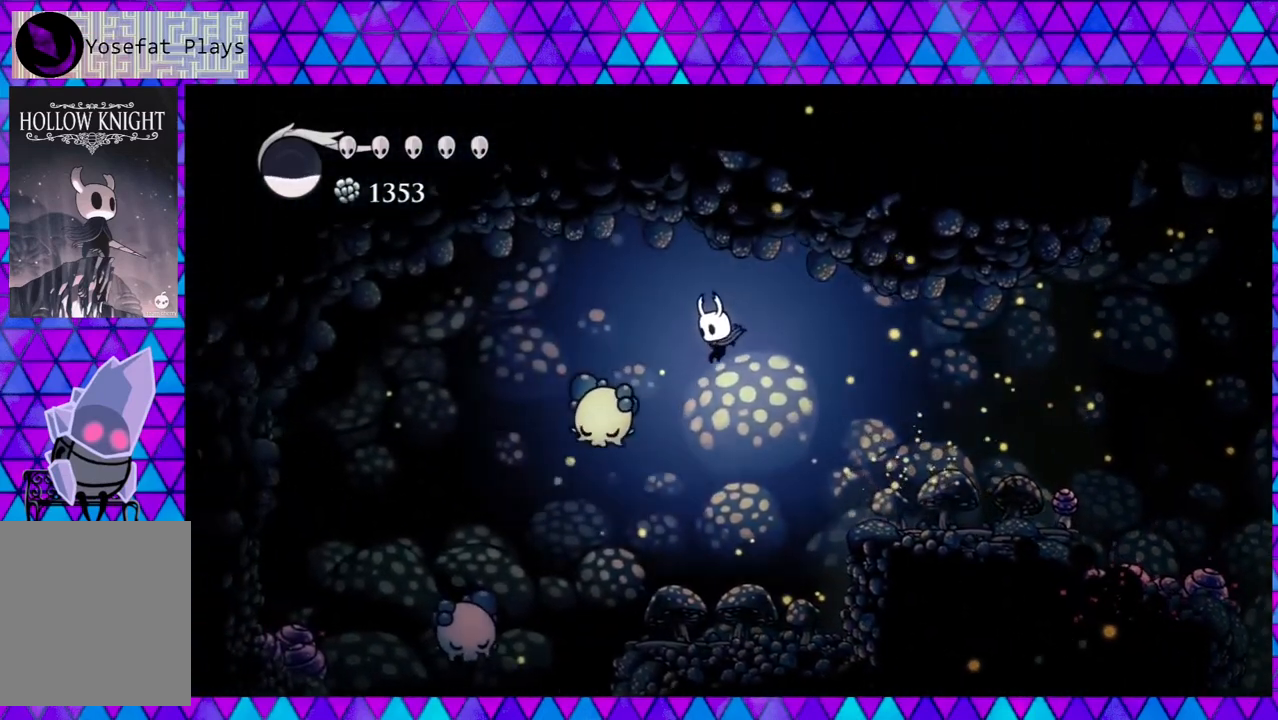
{"buttons": [], "left_stick": "center", "right_stick": "center", "events": [[83, "DPAD_LEFT", "up"], [117, "Y", "down"], [333, "Y", "up"]]}
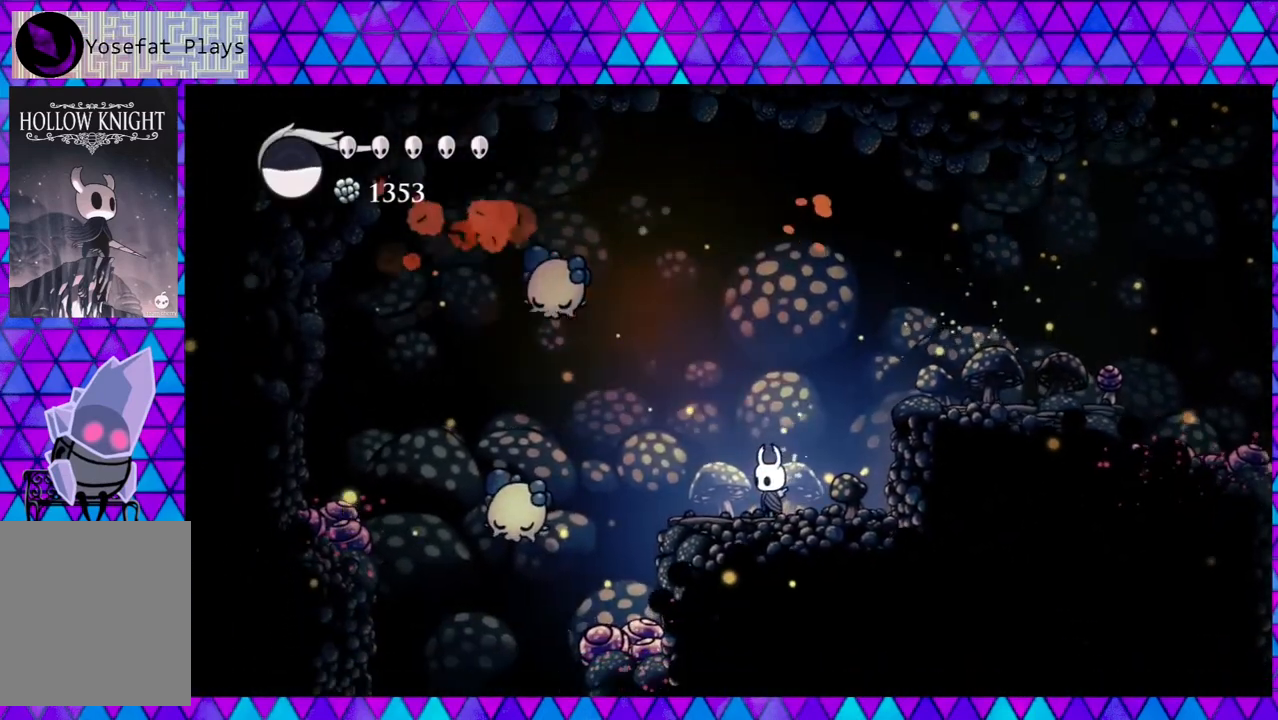
{"buttons": ["B", "Y"], "left_stick": "center", "right_stick": "center", "events": [[117, "DPAD_LEFT", "down"], [150, "B", "down"], [417, "Y", "down"], [500, "DPAD_LEFT", "up"]]}
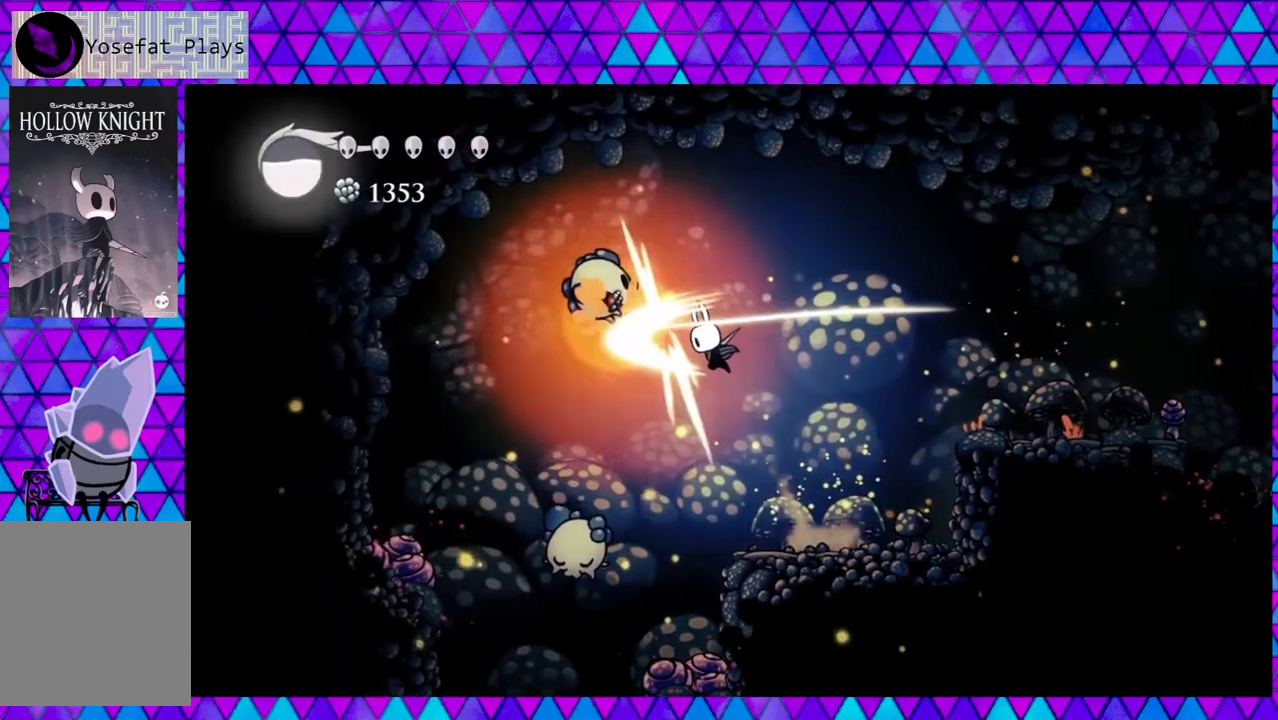
{"buttons": ["DPAD_RIGHT"], "left_stick": "center", "right_stick": "center", "events": [[283, "DPAD_RIGHT", "down"], [283, "Y", "up"], [300, "B", "up"]]}